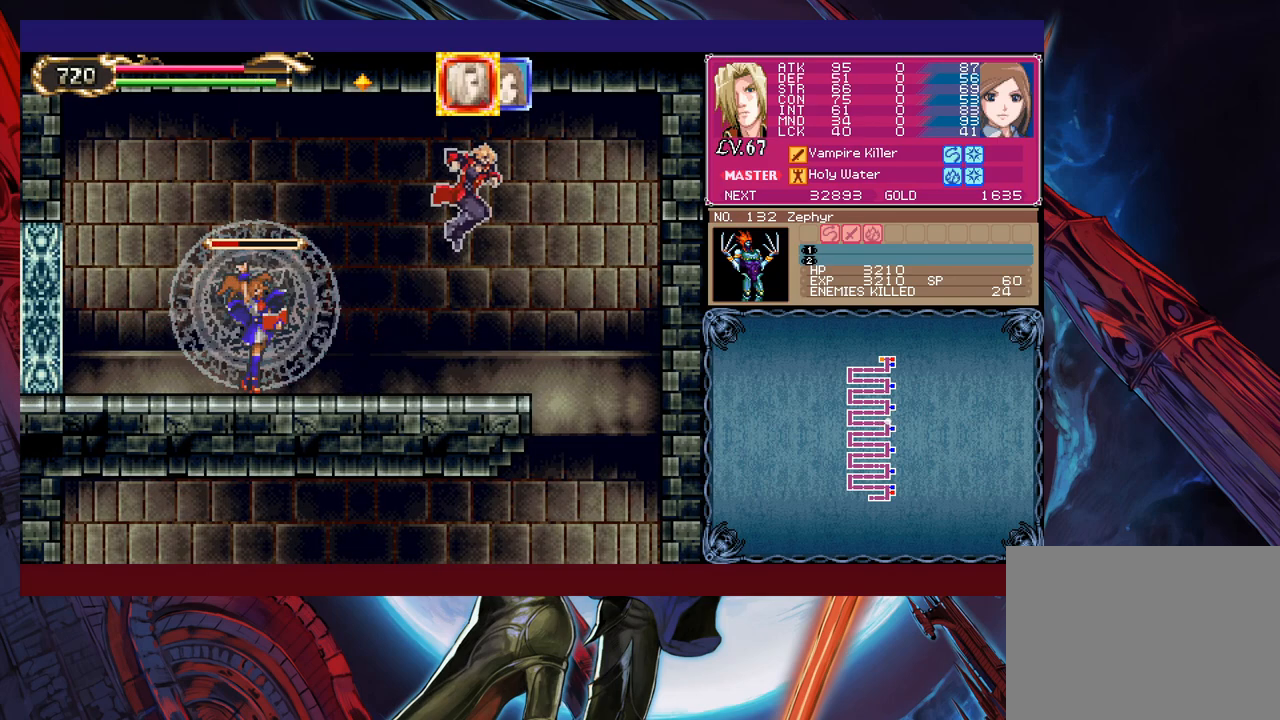
Gameplay with a controller (Xbox layout); each line is a JSON object with the inputs held at the frame after it. "events" lists button and stick changes between this image and that frame as [ms after this image, input, new state], when the widget could be followed in between. Not read: L2 R2 right_stick.
{"buttons": [], "left_stick": "left", "events": [[433, "left_stick", "left"]]}
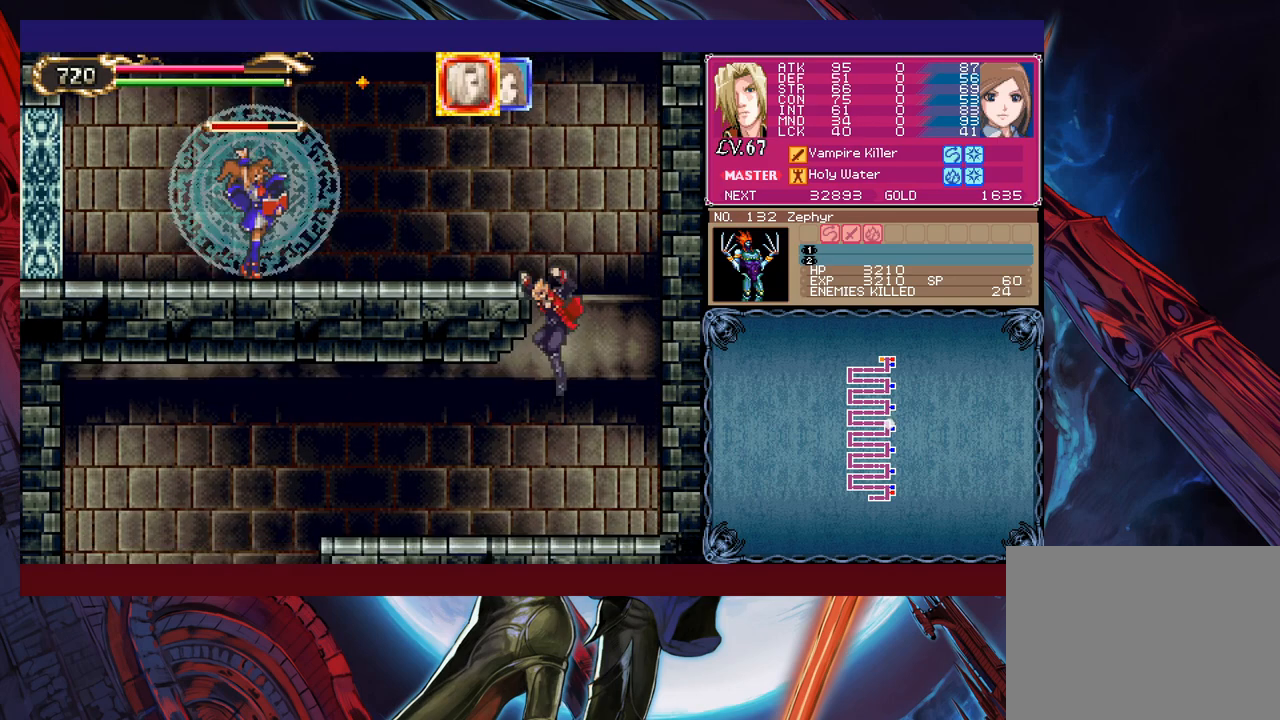
{"buttons": [], "left_stick": "down-left", "events": [[250, "Y", "down"], [250, "left_stick", "right"], [300, "B", "down"], [300, "Y", "up"], [300, "left_stick", "center"], [350, "B", "up"], [350, "left_stick", "left"], [400, "left_stick", "down-left"]]}
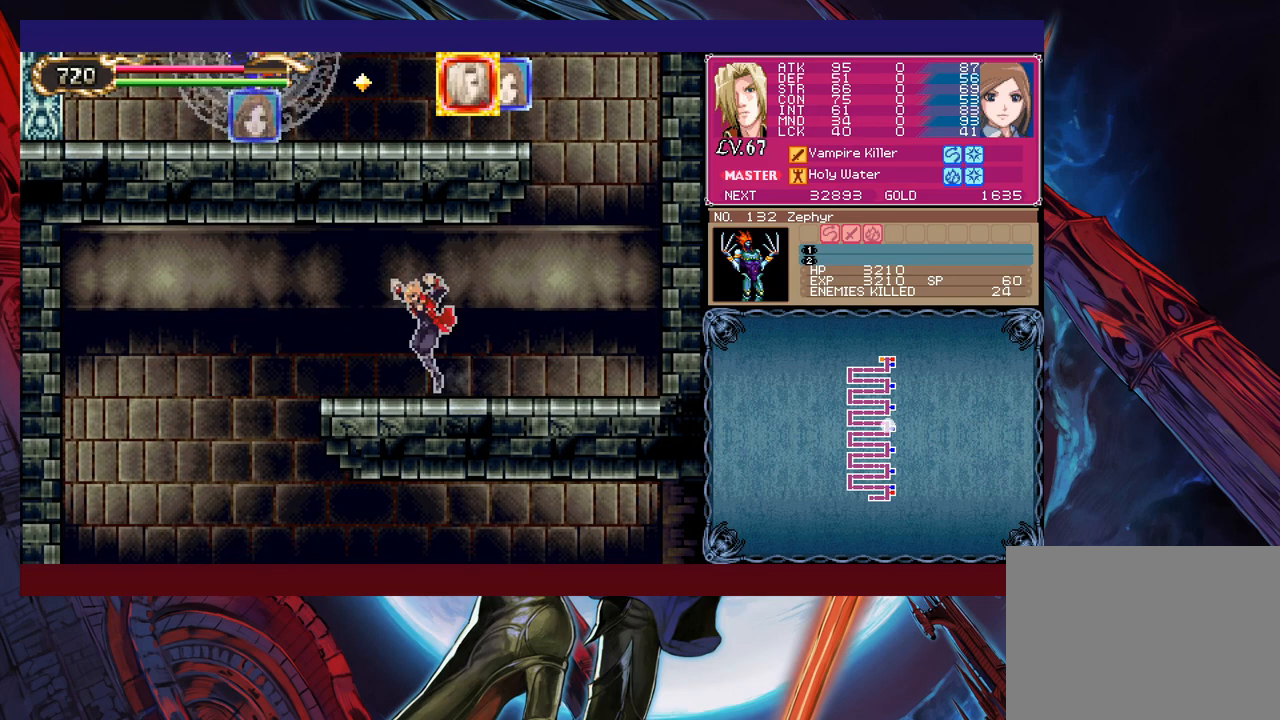
{"buttons": [], "left_stick": "right", "events": [[150, "B", "down"], [250, "B", "up"], [433, "left_stick", "center"], [500, "left_stick", "right"]]}
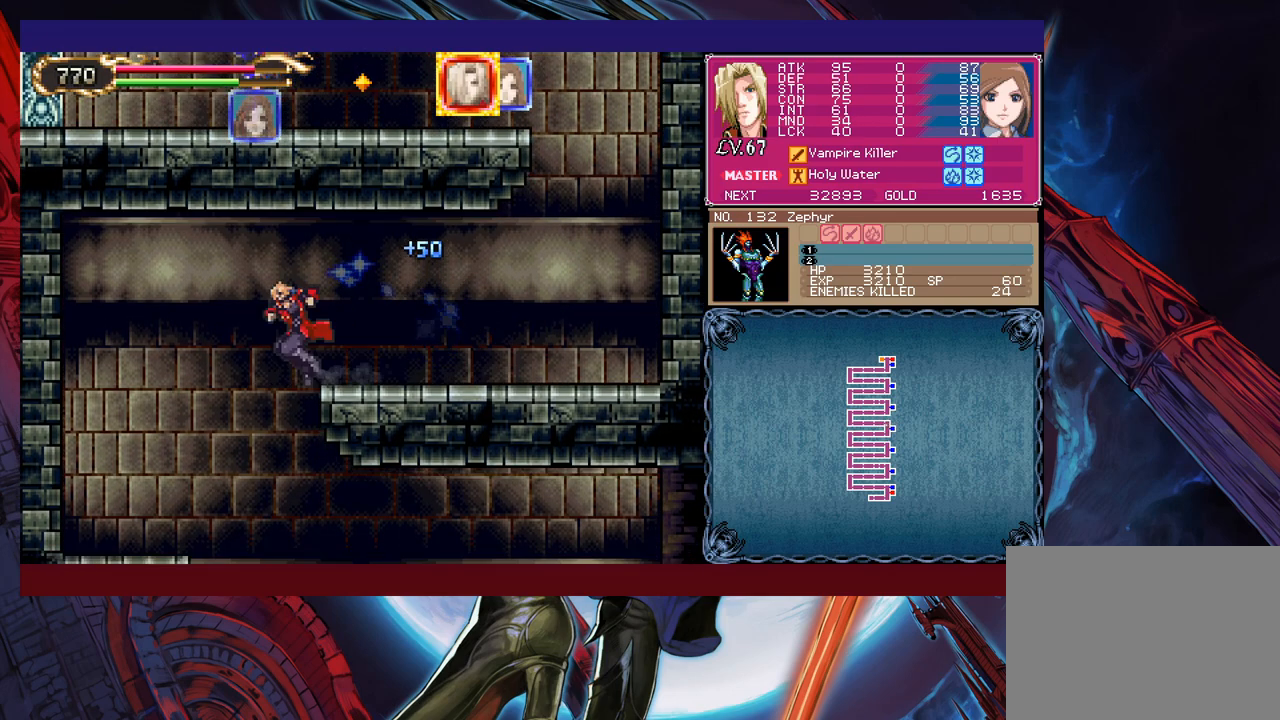
{"buttons": [], "left_stick": "right", "events": [[350, "R1", "down"], [450, "R1", "up"]]}
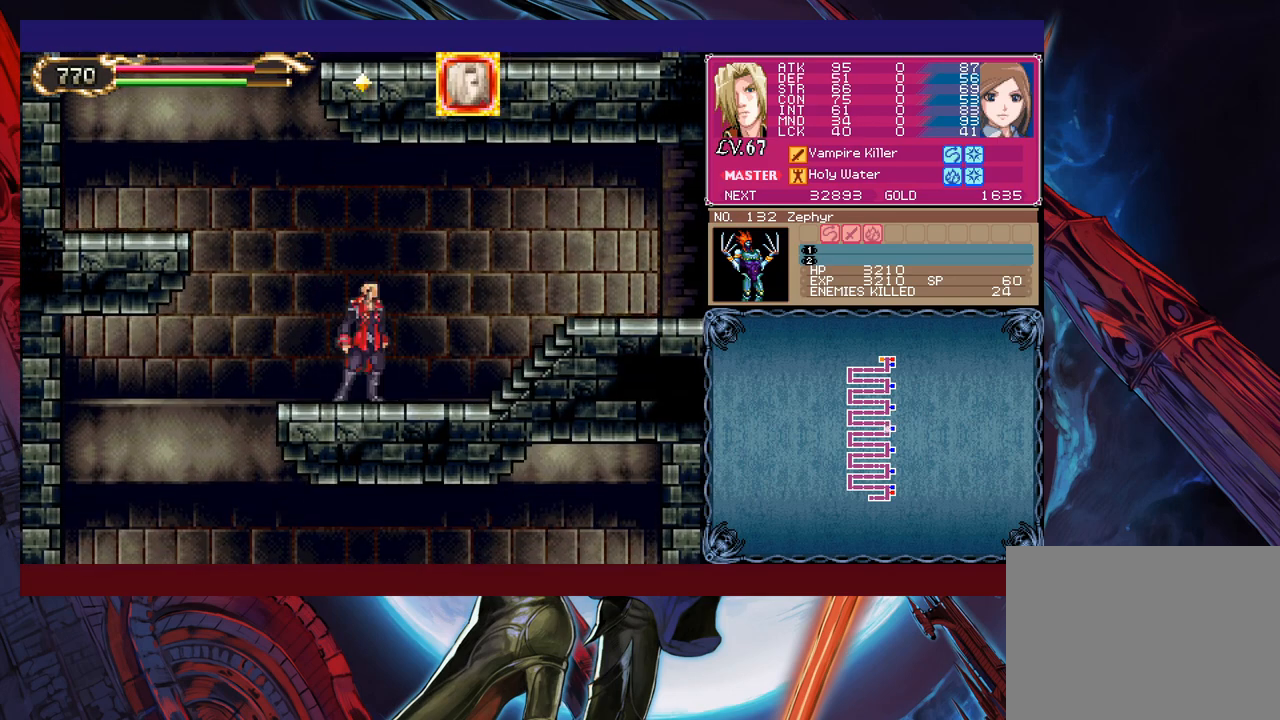
{"buttons": [], "left_stick": "right", "events": []}
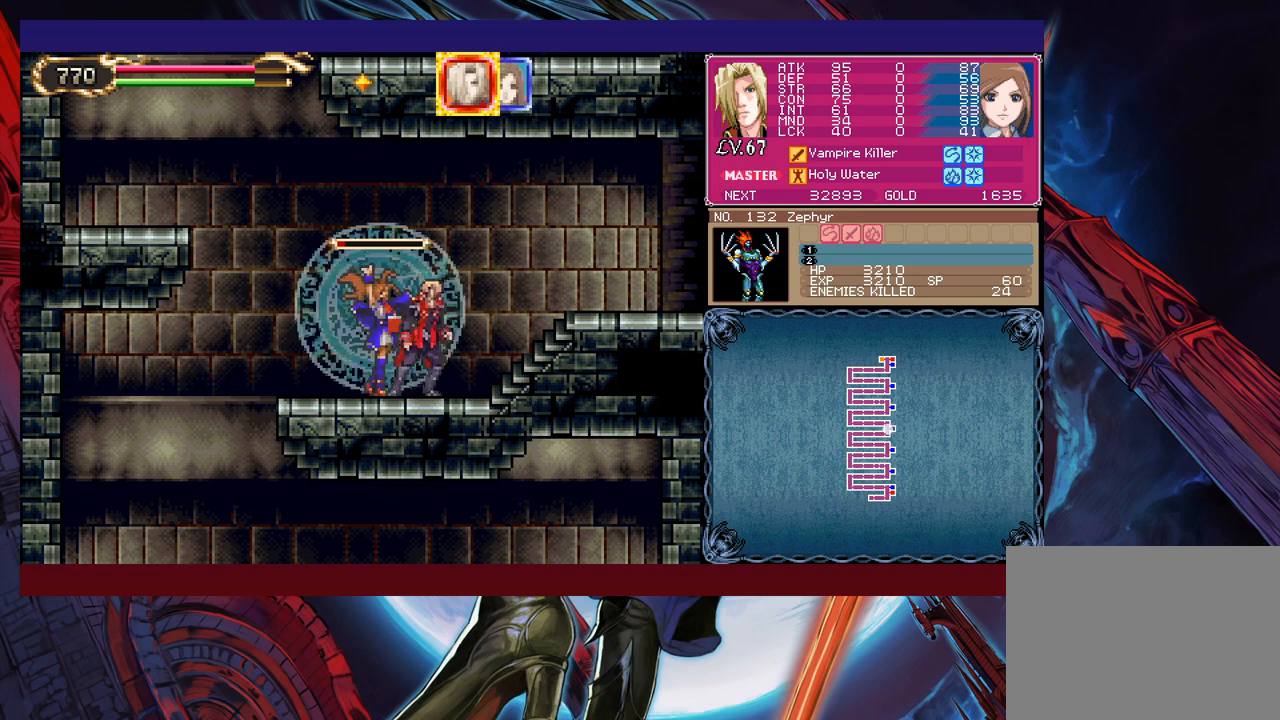
{"buttons": [], "left_stick": "right", "events": []}
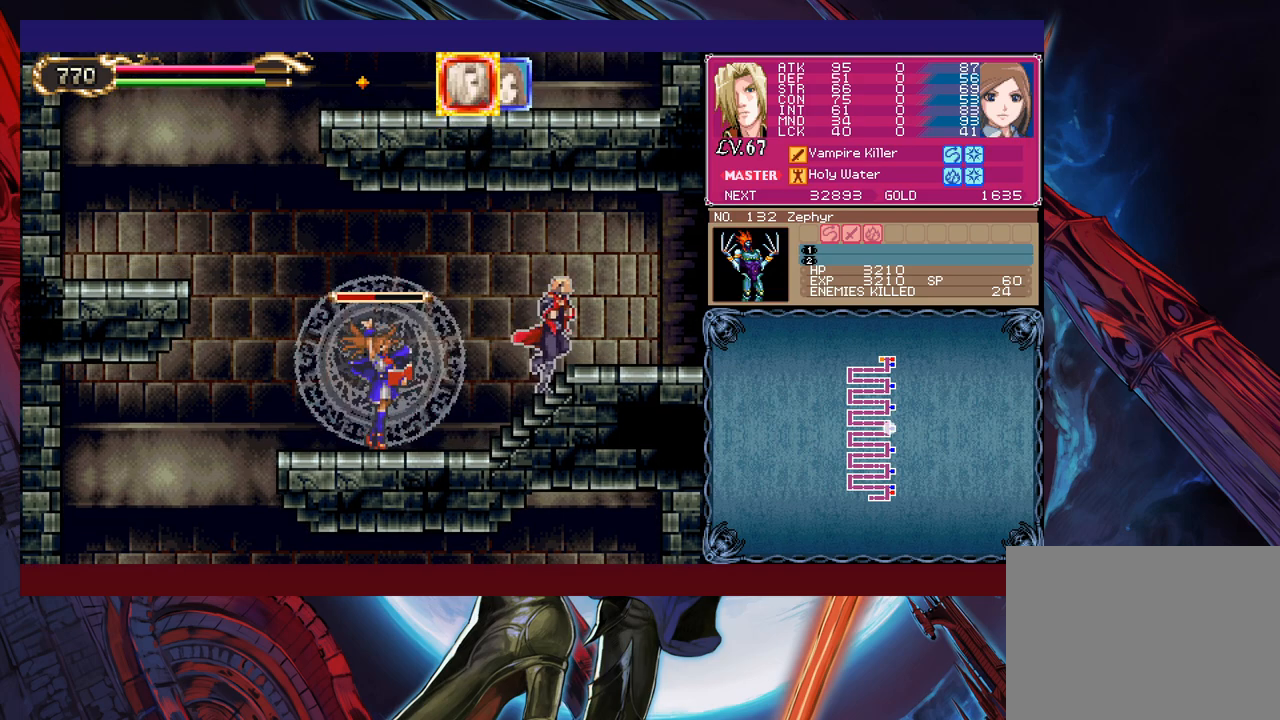
{"buttons": [], "left_stick": "center", "events": [[383, "left_stick", "center"]]}
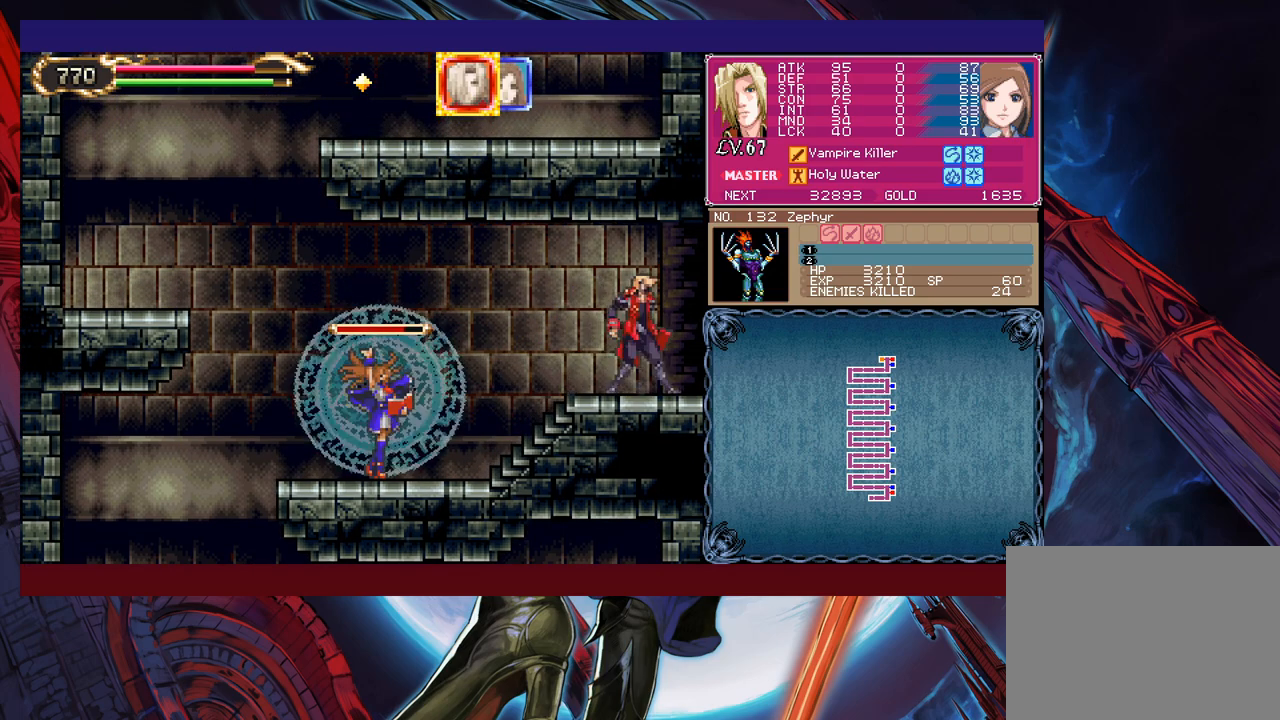
{"buttons": [], "left_stick": "center", "events": [[250, "left_stick", "down"], [300, "B", "down"], [350, "B", "up"], [350, "left_stick", "center"]]}
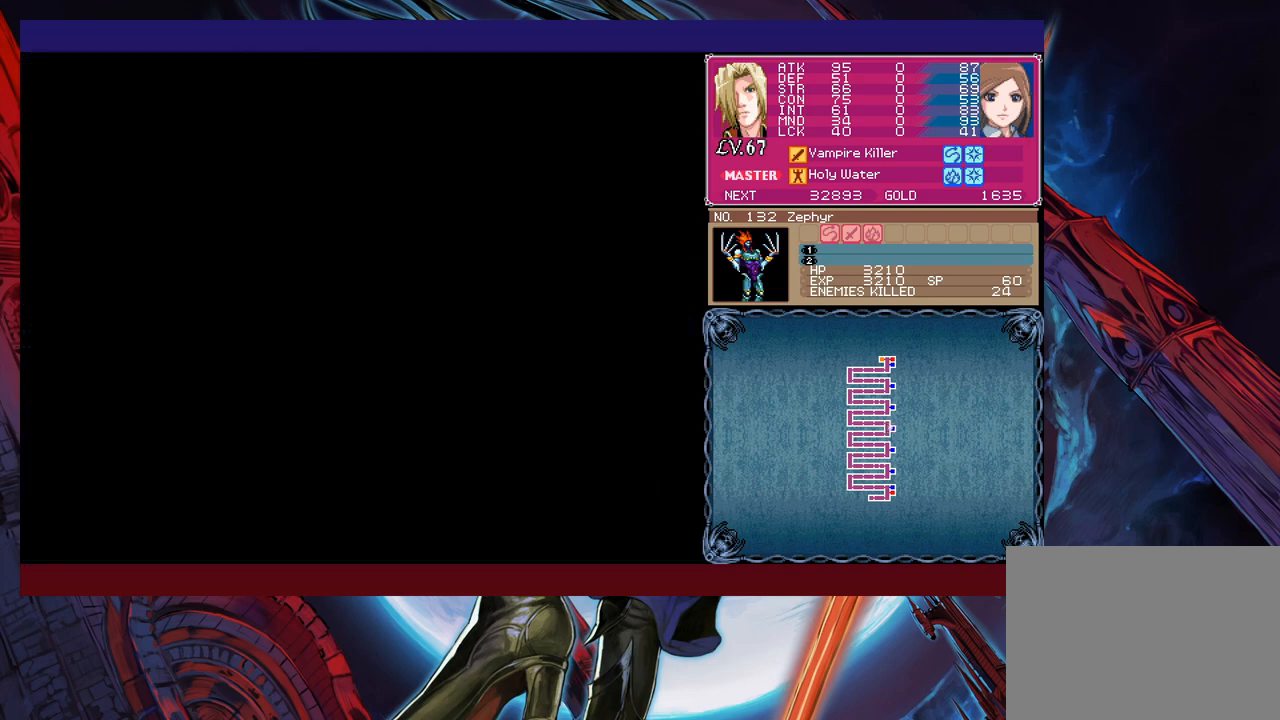
{"buttons": [], "left_stick": "right", "events": [[100, "left_stick", "right"]]}
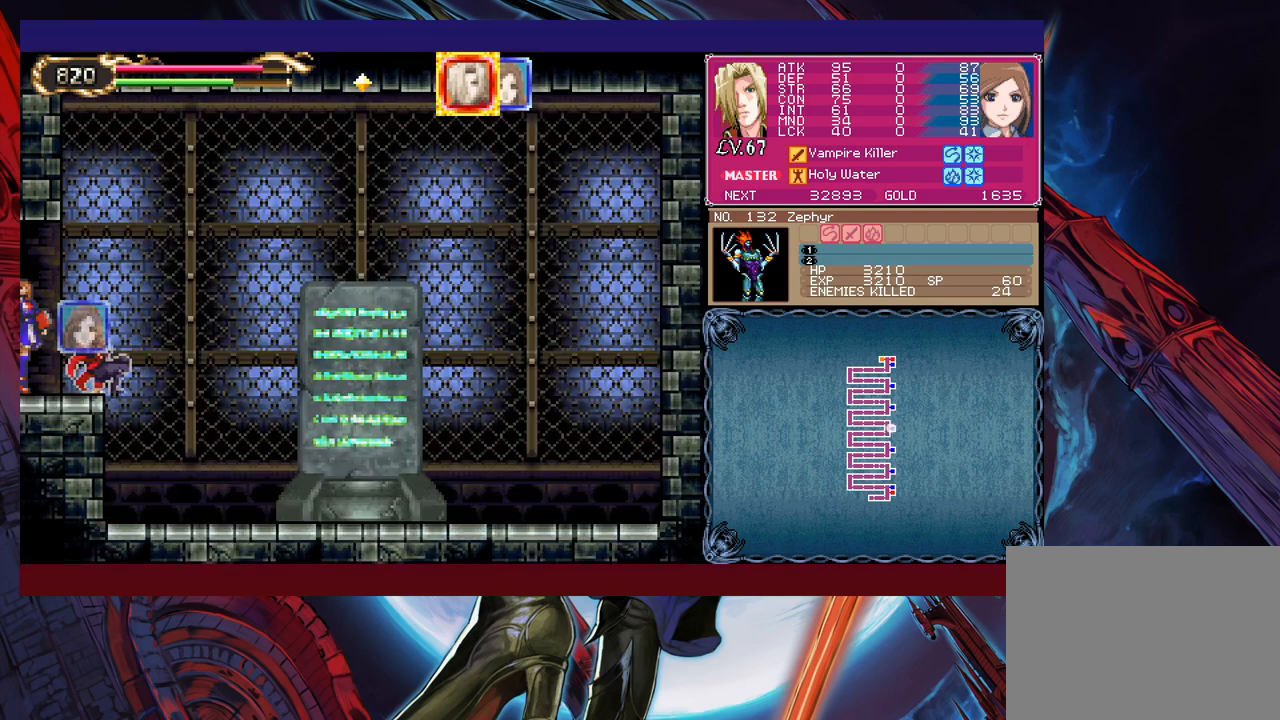
{"buttons": [], "left_stick": "down-right", "events": [[50, "left_stick", "left"], [100, "Y", "down"], [133, "B", "down"], [133, "Y", "up"], [150, "left_stick", "down-right"], [183, "B", "up"], [233, "B", "down"], [300, "B", "up"], [350, "B", "down"], [433, "B", "up"]]}
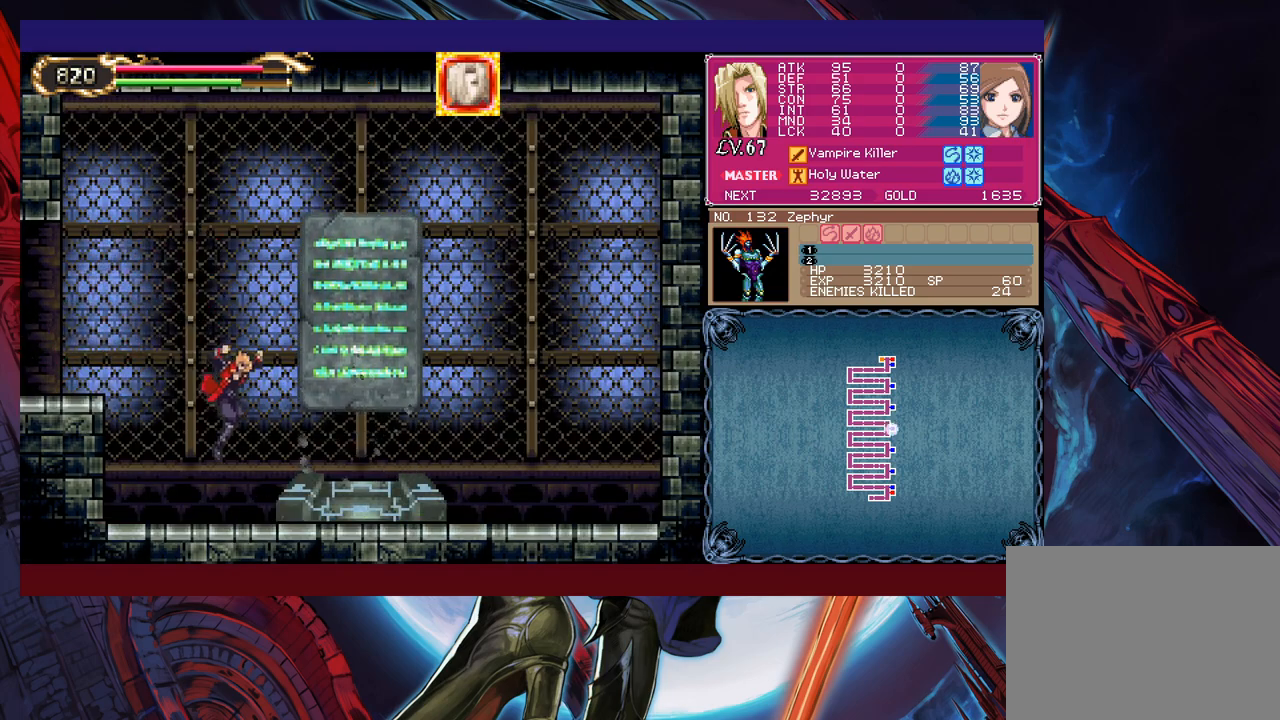
{"buttons": [], "left_stick": "right", "events": [[50, "left_stick", "center"], [383, "left_stick", "right"]]}
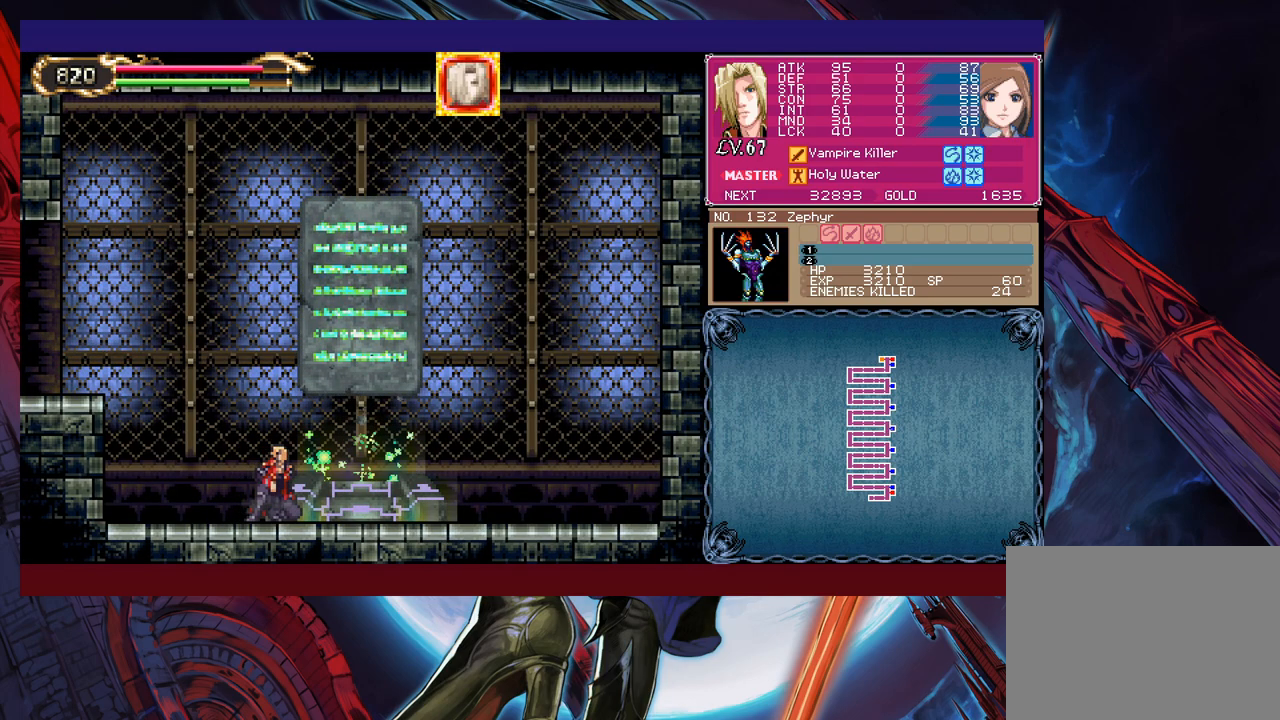
{"buttons": [], "left_stick": "center", "events": [[200, "left_stick", "up"], [283, "left_stick", "center"], [450, "left_stick", "up"], [500, "left_stick", "center"]]}
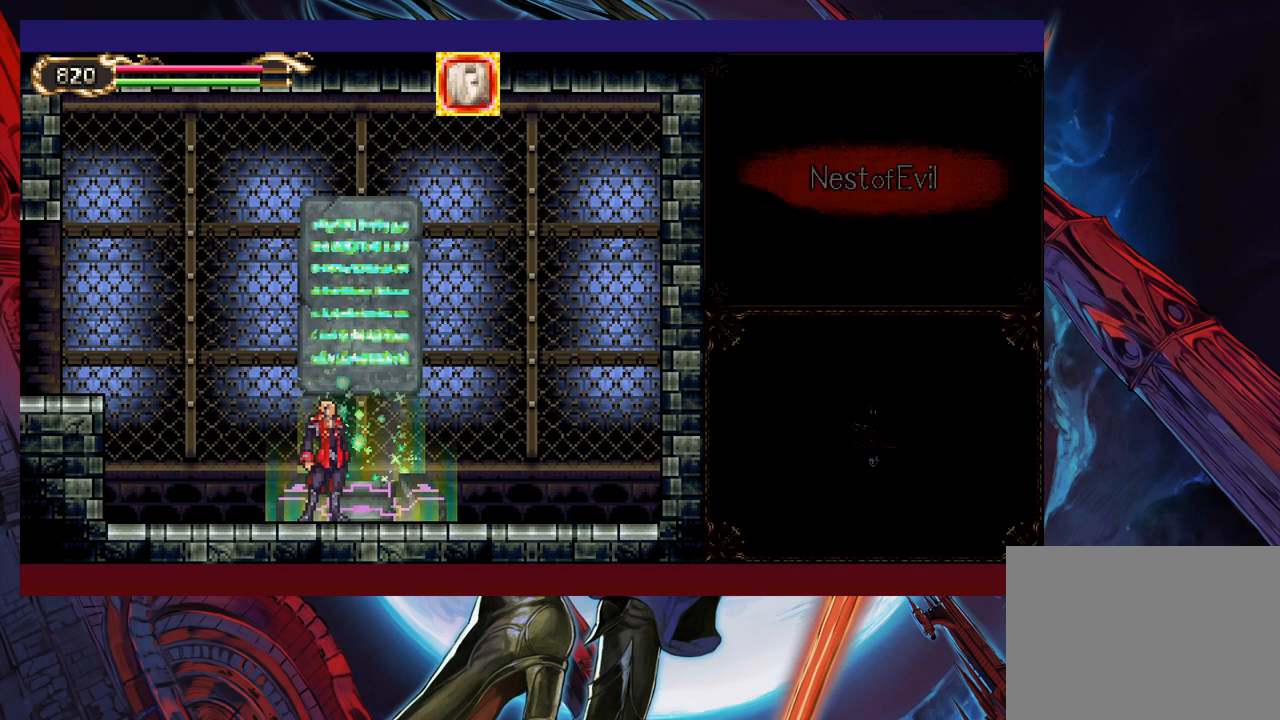
{"buttons": ["A"], "left_stick": "center", "events": [[450, "left_stick", "left"], [500, "A", "down"], [500, "left_stick", "center"]]}
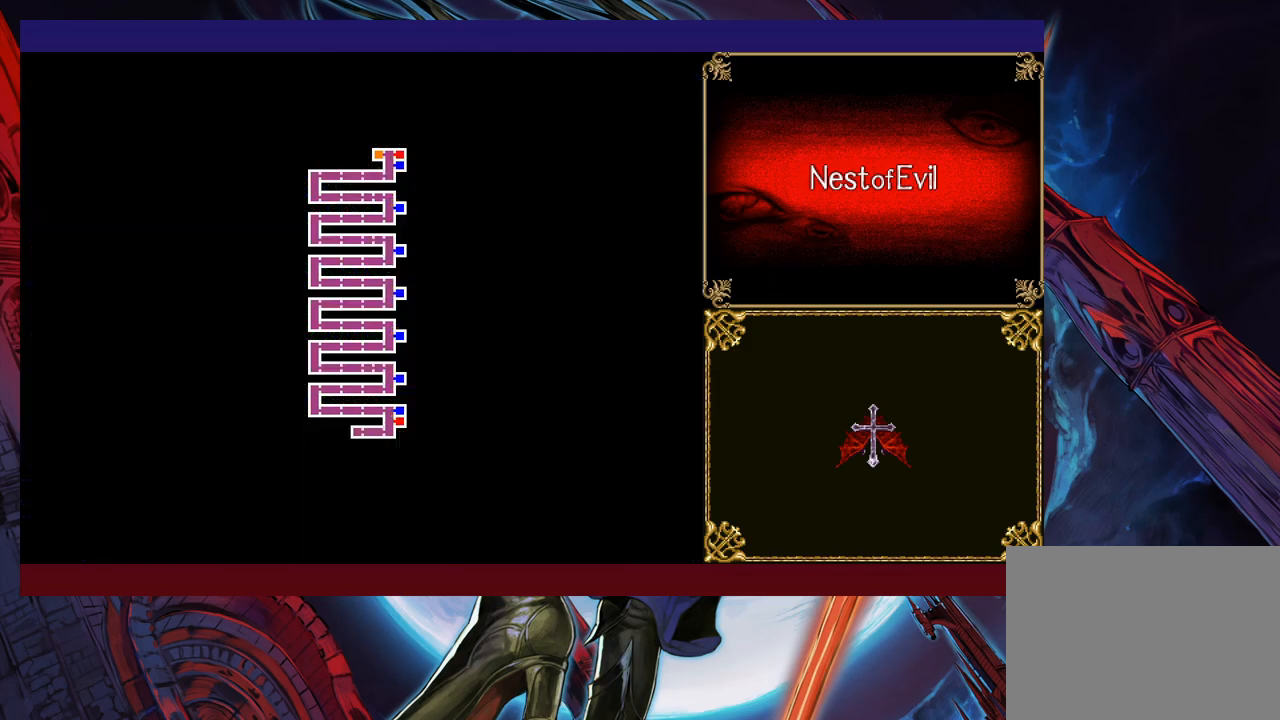
{"buttons": [], "left_stick": "center", "events": [[50, "A", "up"]]}
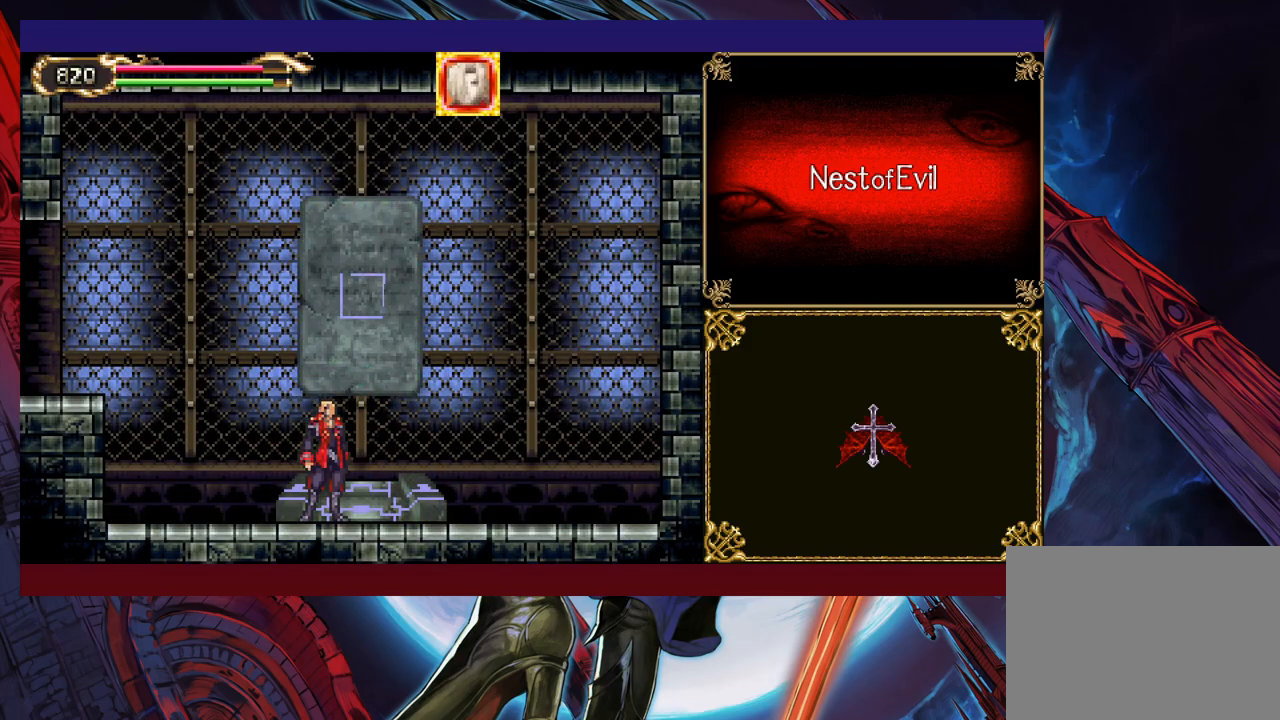
{"buttons": [], "left_stick": "center", "events": []}
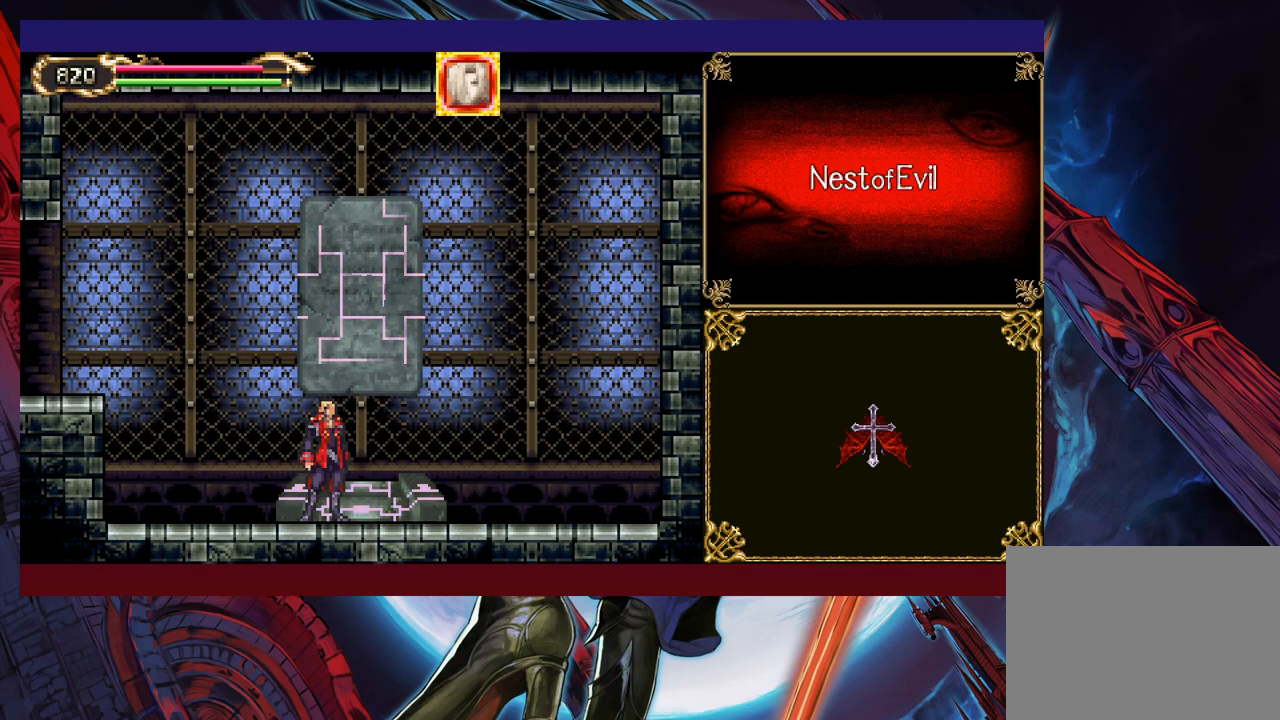
{"buttons": [], "left_stick": "center", "events": []}
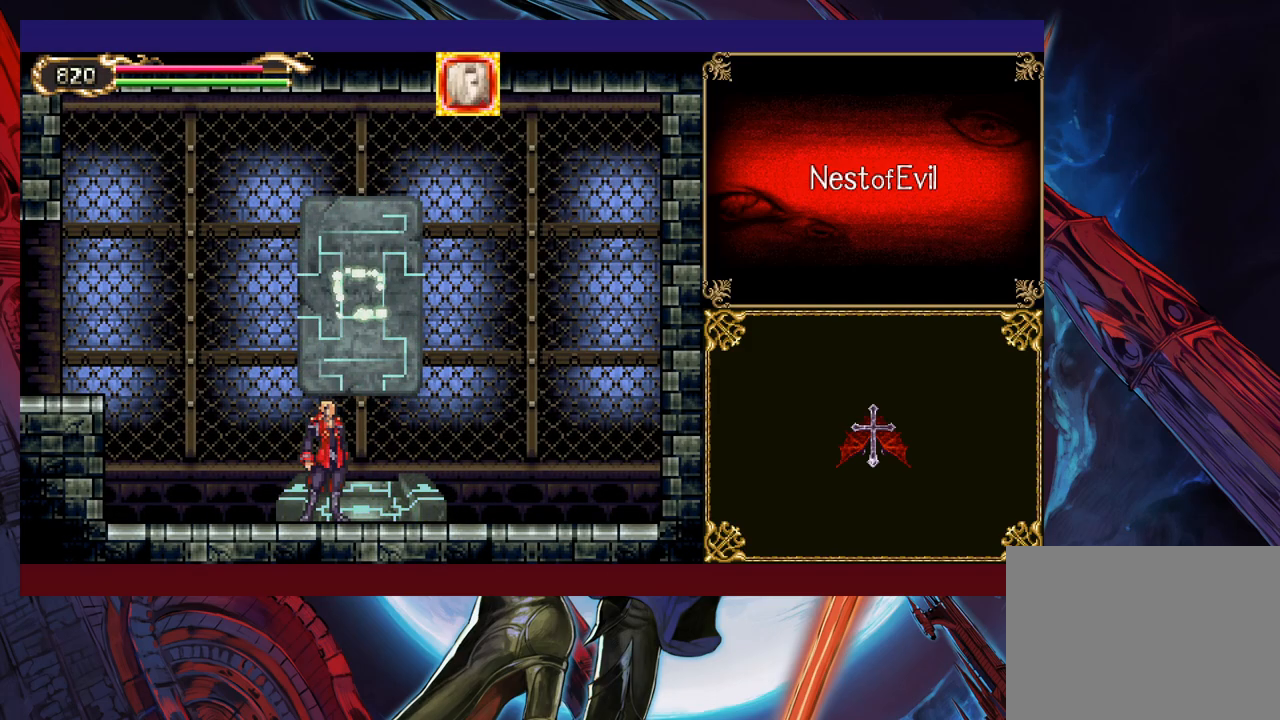
{"buttons": [], "left_stick": "center", "events": []}
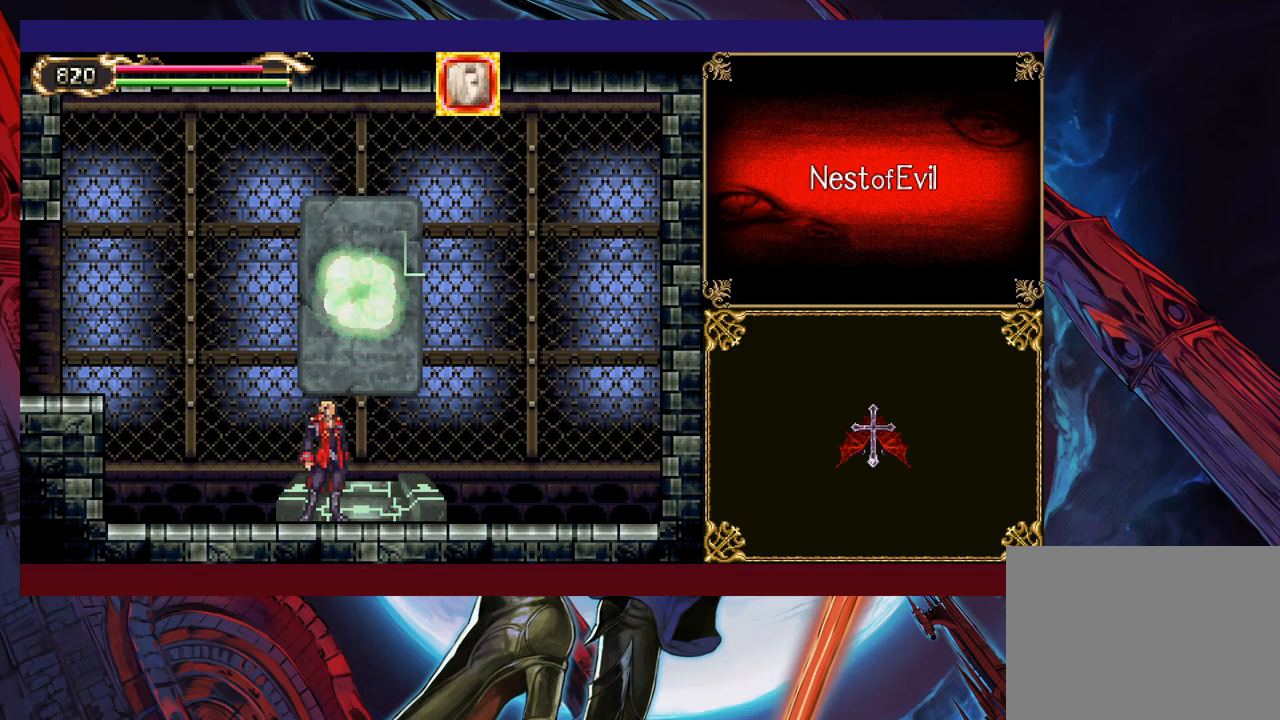
{"buttons": [], "left_stick": "center", "events": []}
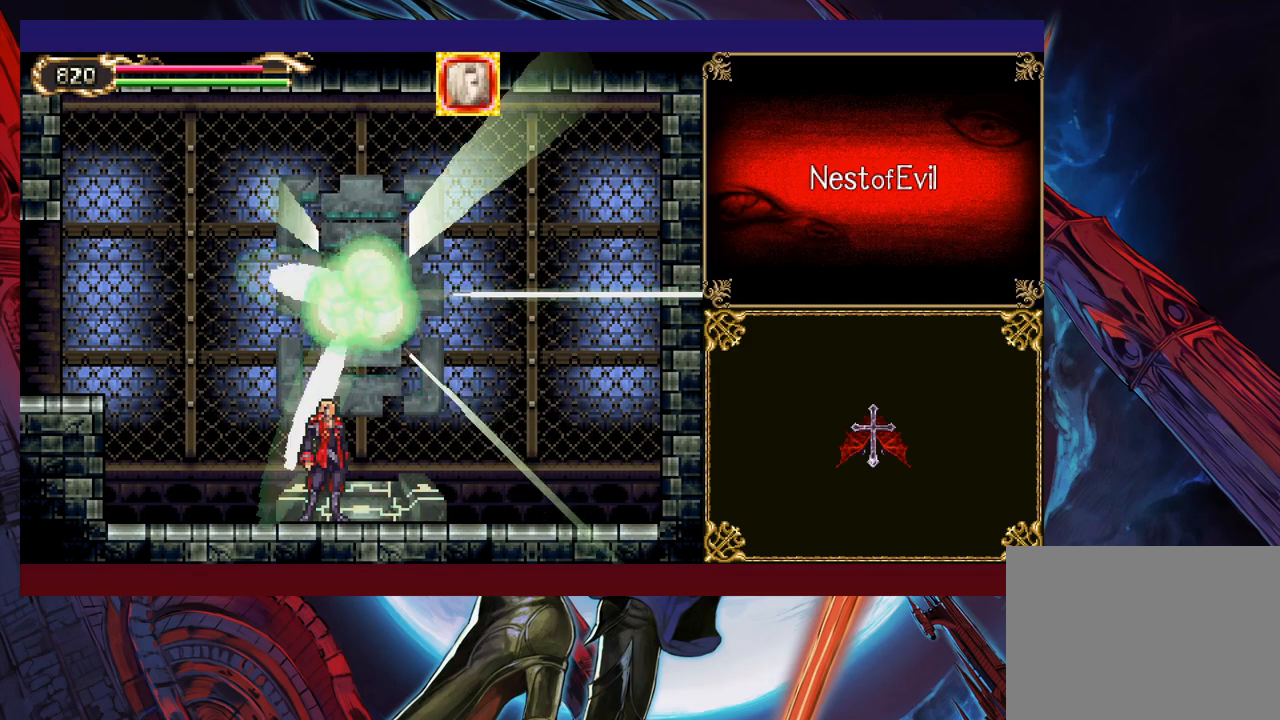
{"buttons": [], "left_stick": "center", "events": []}
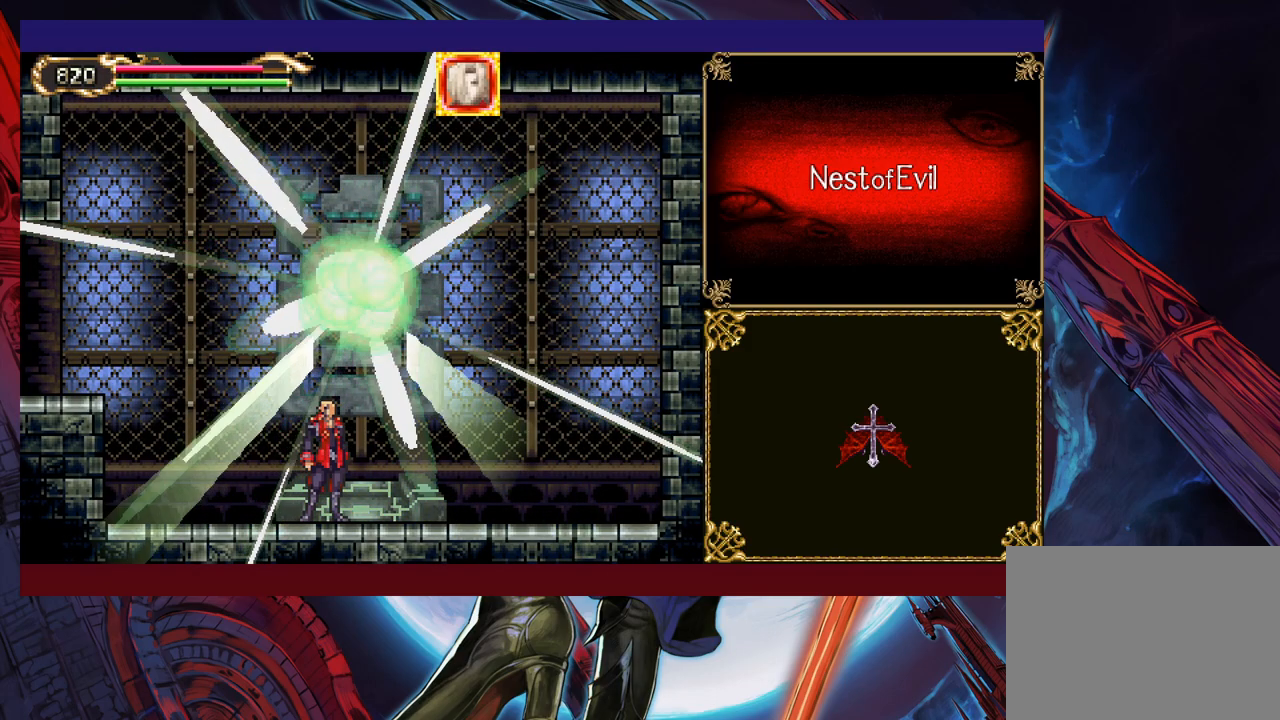
{"buttons": [], "left_stick": "center", "events": []}
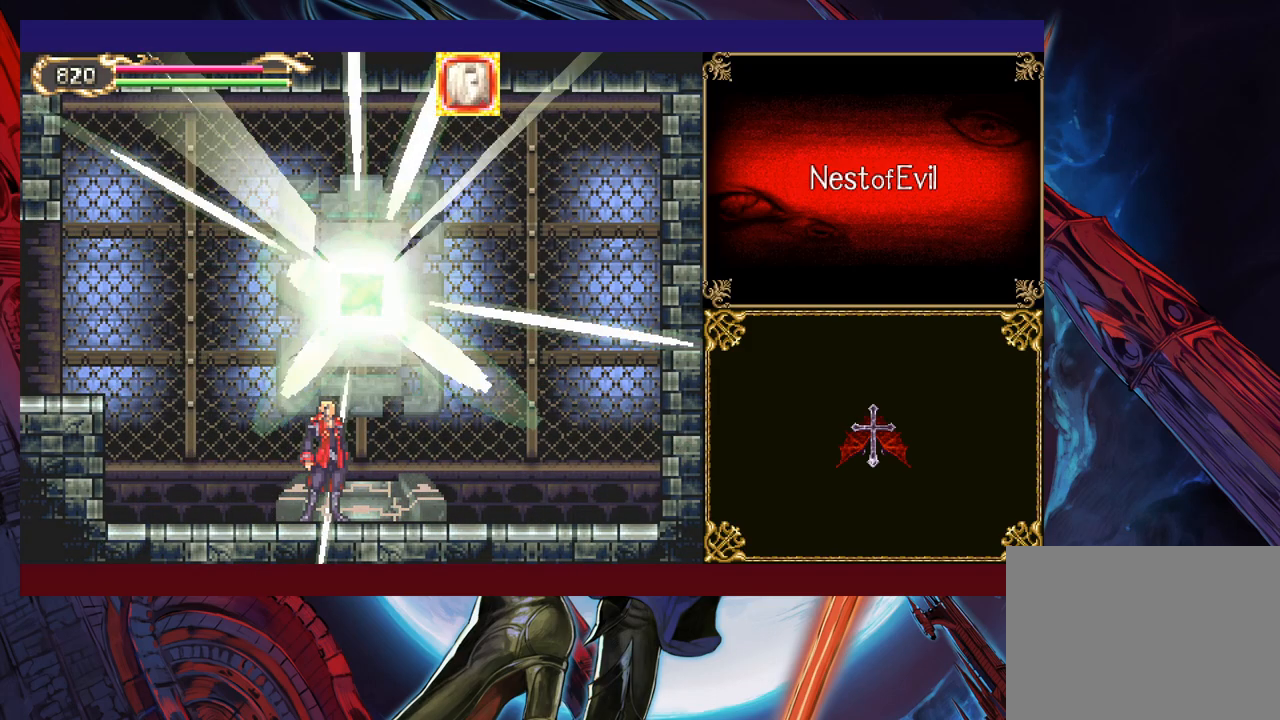
{"buttons": [], "left_stick": "left", "events": [[333, "left_stick", "left"]]}
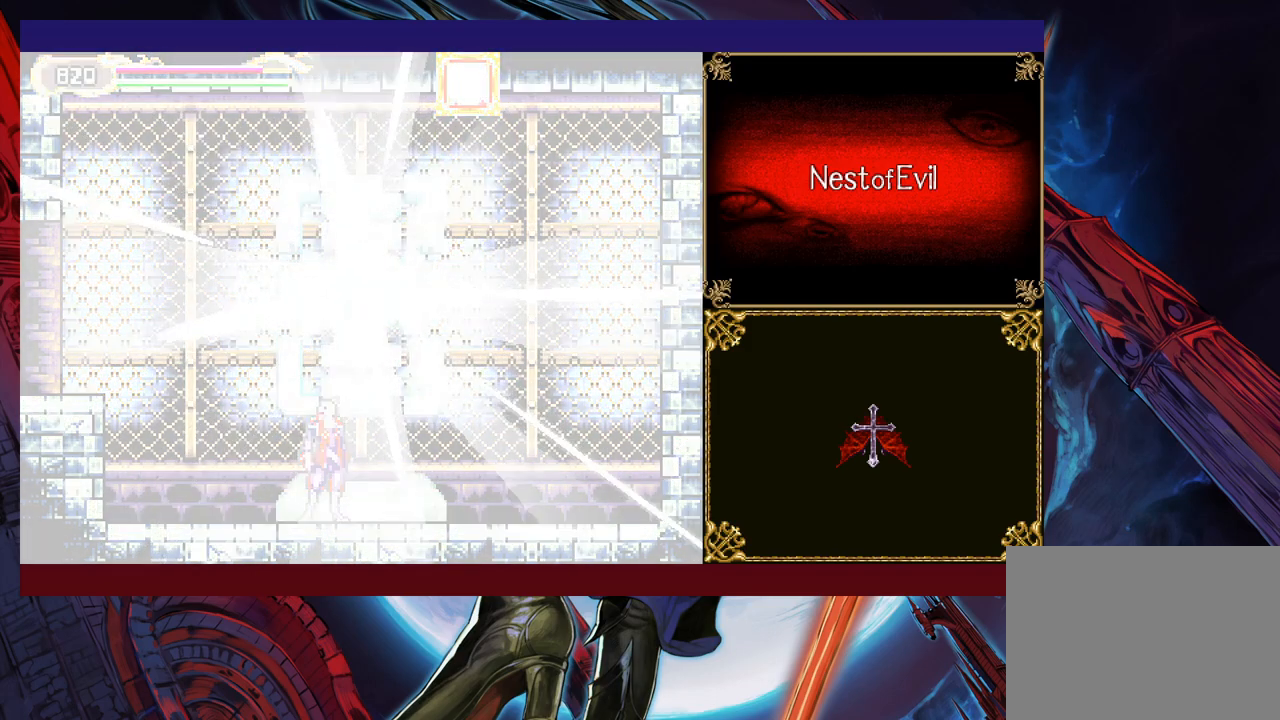
{"buttons": ["B"], "left_stick": "down-left", "events": [[50, "left_stick", "center"], [383, "left_stick", "right"], [400, "Y", "down"], [450, "B", "down"], [450, "Y", "up"], [500, "left_stick", "down-left"]]}
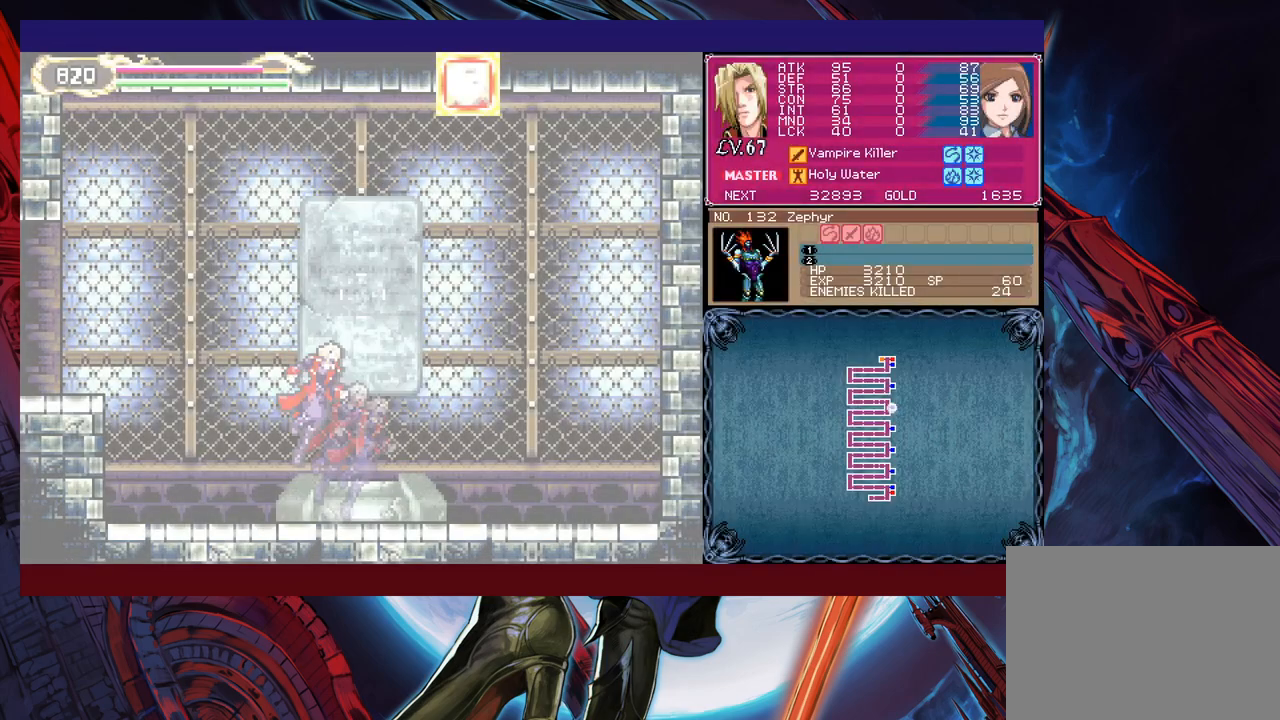
{"buttons": ["B"], "left_stick": "down-left", "events": [[33, "B", "up"], [83, "B", "down"], [100, "B", "up"], [150, "B", "down"], [233, "B", "up"], [300, "Y", "down"], [300, "left_stick", "right"], [350, "B", "down"], [400, "Y", "up"], [400, "left_stick", "down-left"]]}
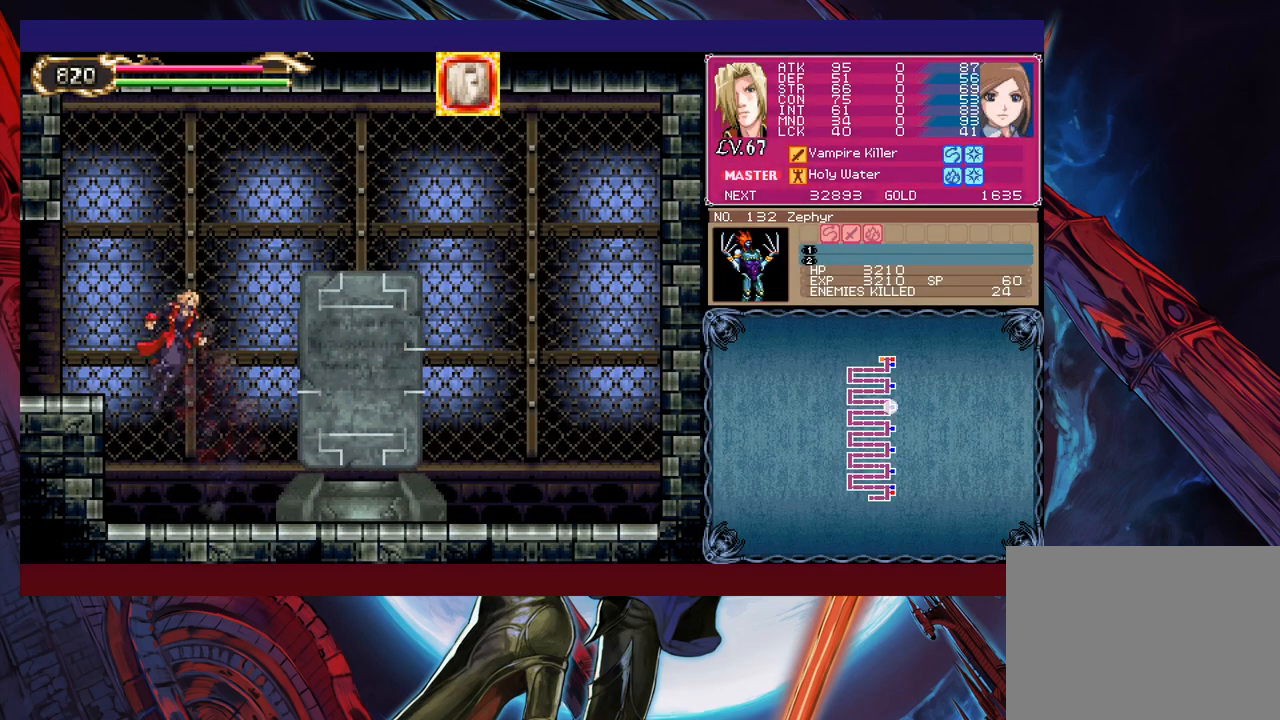
{"buttons": [], "left_stick": "down-left", "events": [[83, "B", "up"], [150, "B", "down"], [183, "B", "up"], [233, "B", "down"], [283, "B", "up"], [300, "left_stick", "right"], [333, "Y", "down"], [383, "B", "down"], [383, "Y", "up"], [400, "B", "up"], [400, "left_stick", "down-left"]]}
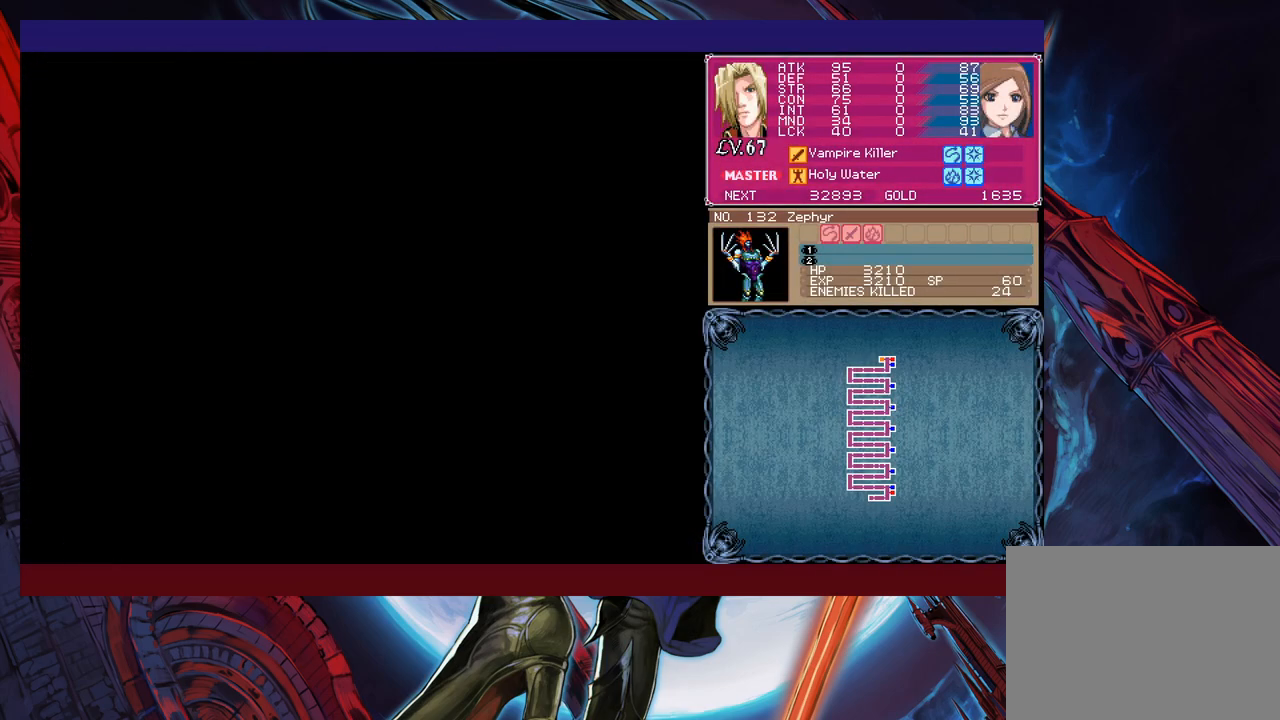
{"buttons": ["B"], "left_stick": "down-left", "events": [[333, "left_stick", "right"], [350, "B", "down"], [350, "Y", "down"], [383, "Y", "up"], [400, "left_stick", "down-left"], [450, "B", "up"], [500, "B", "down"]]}
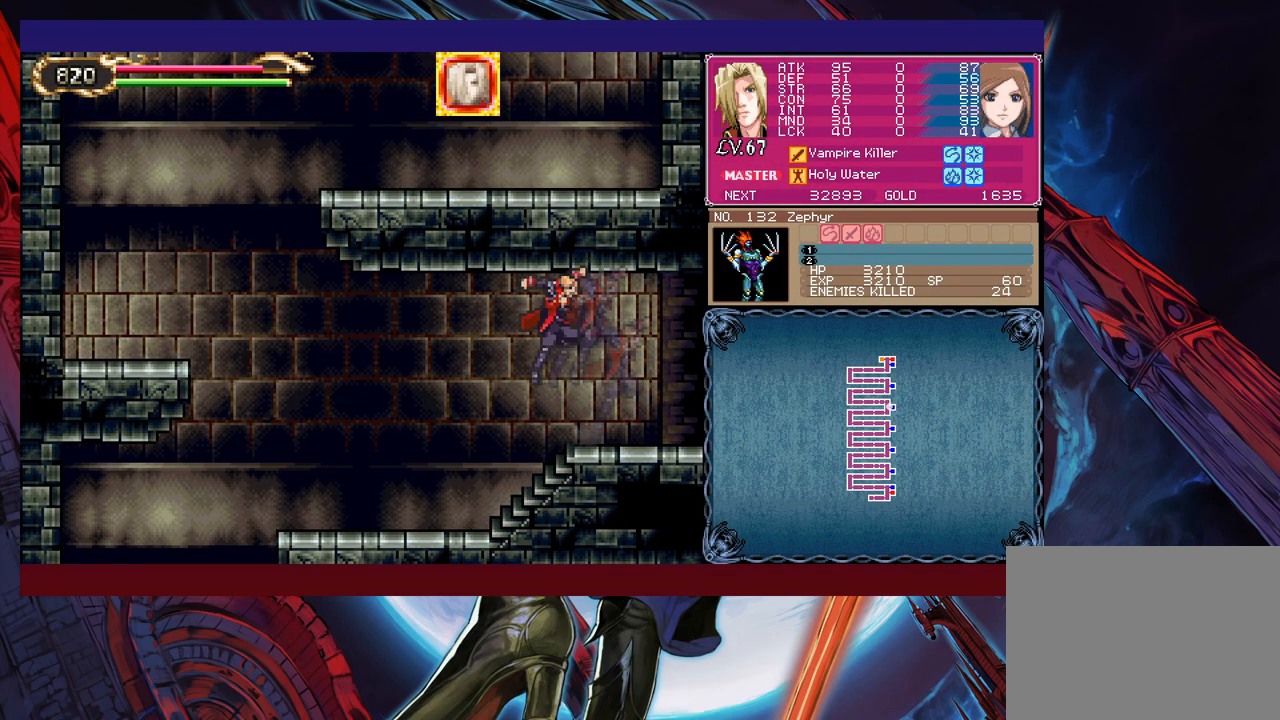
{"buttons": ["B"], "left_stick": "down-left", "events": [[33, "B", "up"], [50, "B", "down"], [150, "B", "up"], [200, "R1", "down"], [283, "R1", "up"], [400, "left_stick", "right"], [450, "Y", "down"], [483, "Y", "up"], [500, "B", "down"], [500, "left_stick", "down-left"]]}
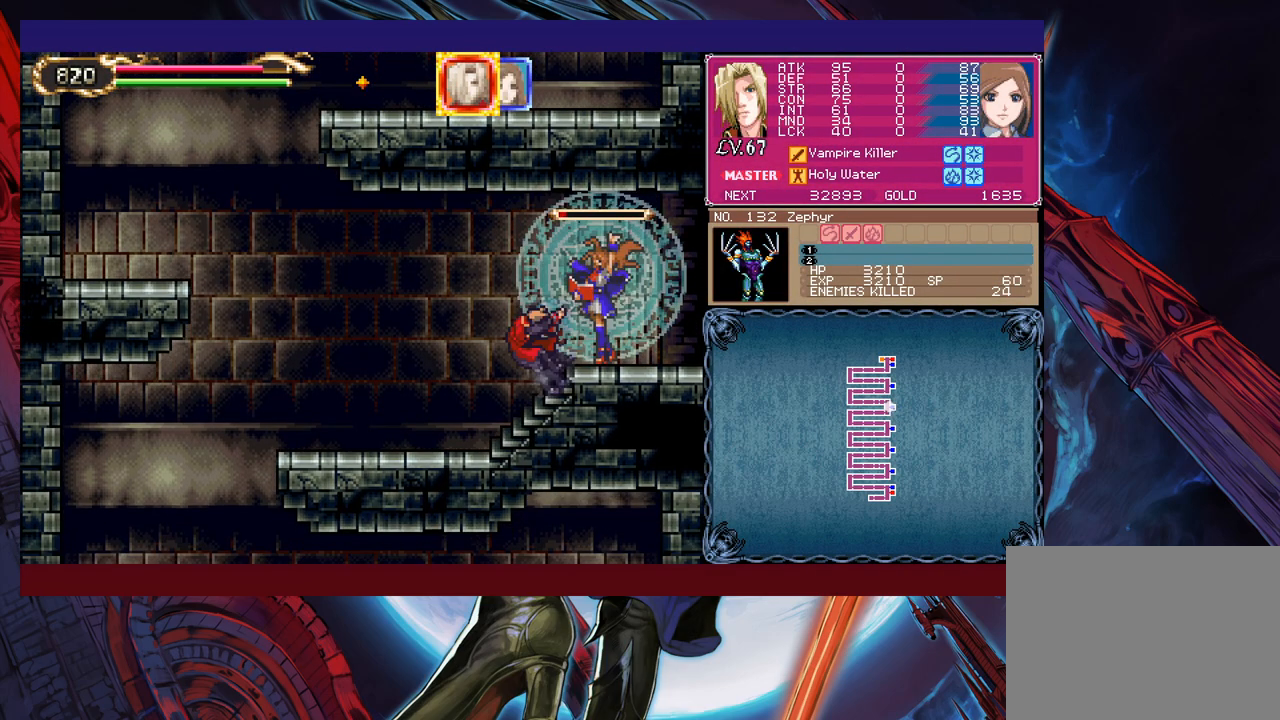
{"buttons": [], "left_stick": "left", "events": [[33, "B", "up"], [100, "B", "down"], [133, "B", "up"], [200, "B", "down"], [250, "B", "up"], [350, "left_stick", "right"], [450, "left_stick", "left"]]}
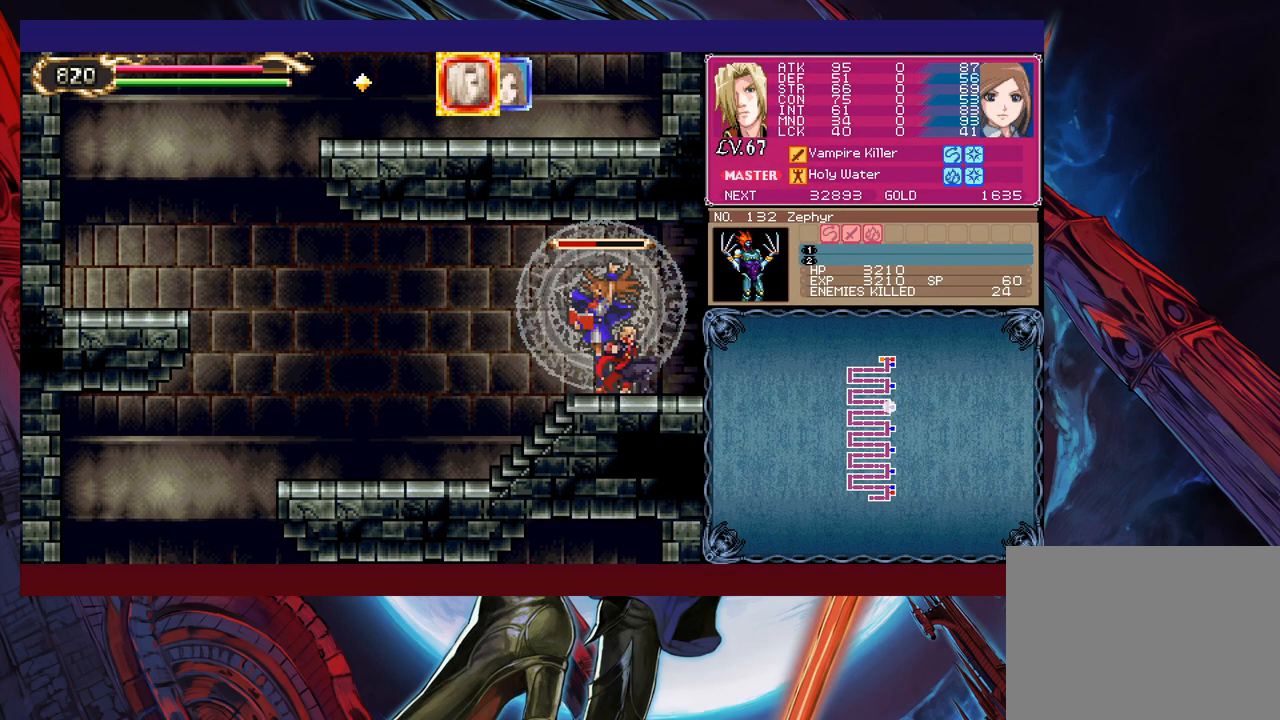
{"buttons": ["B"], "left_stick": "down-left", "events": [[183, "left_stick", "right"], [200, "Y", "down"], [250, "B", "down"], [250, "Y", "up"], [283, "left_stick", "down-left"], [300, "B", "up"], [350, "B", "down"], [433, "B", "up"], [483, "B", "down"]]}
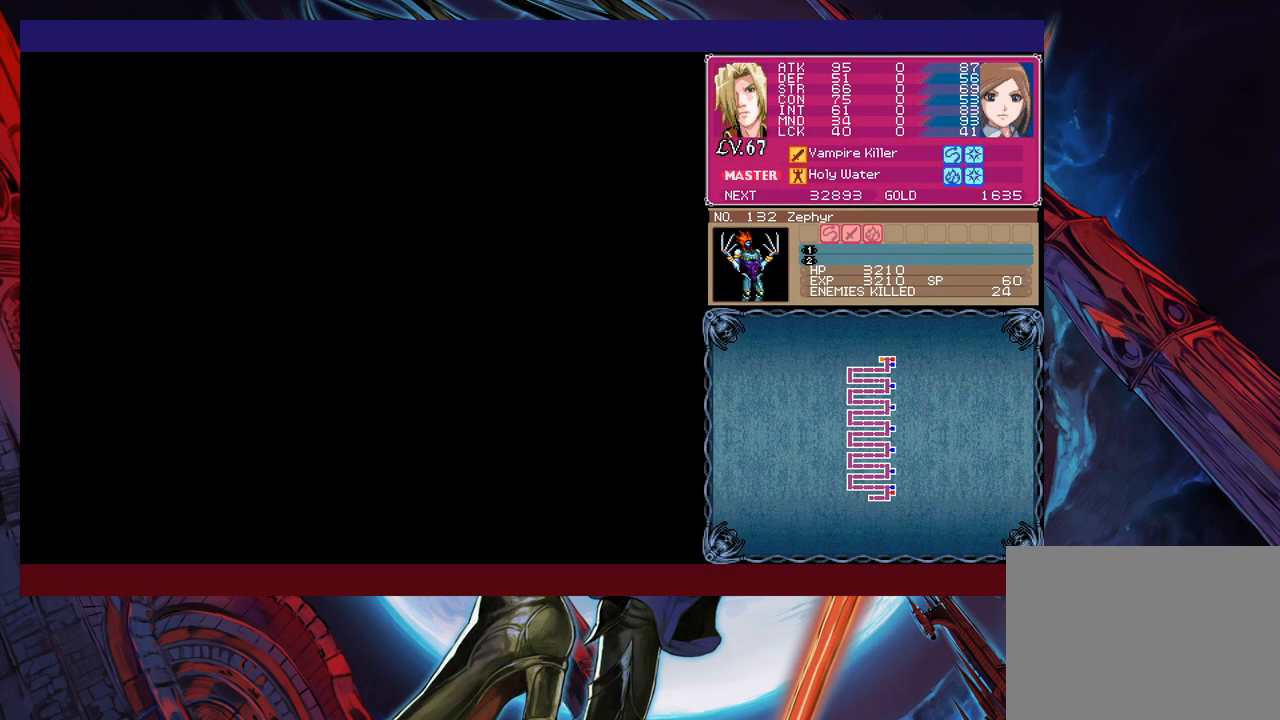
{"buttons": [], "left_stick": "left", "events": [[50, "B", "up"], [300, "left_stick", "center"], [400, "left_stick", "left"]]}
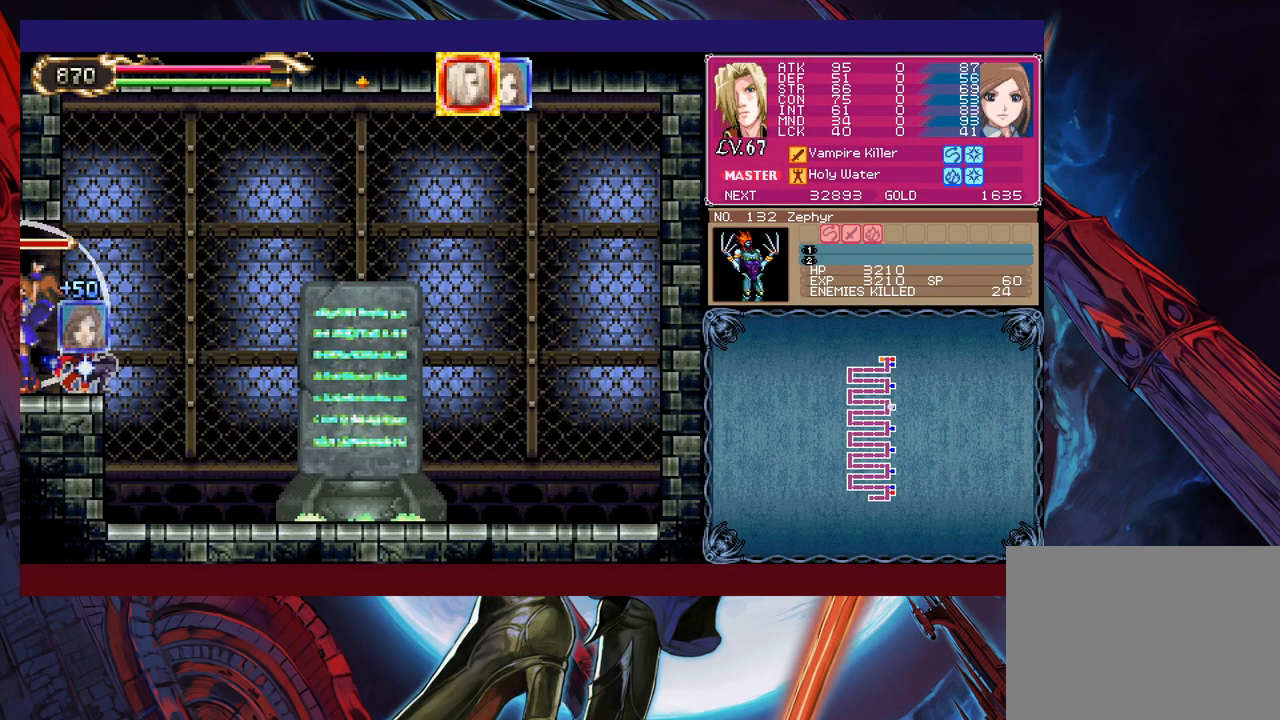
{"buttons": [], "left_stick": "left", "events": []}